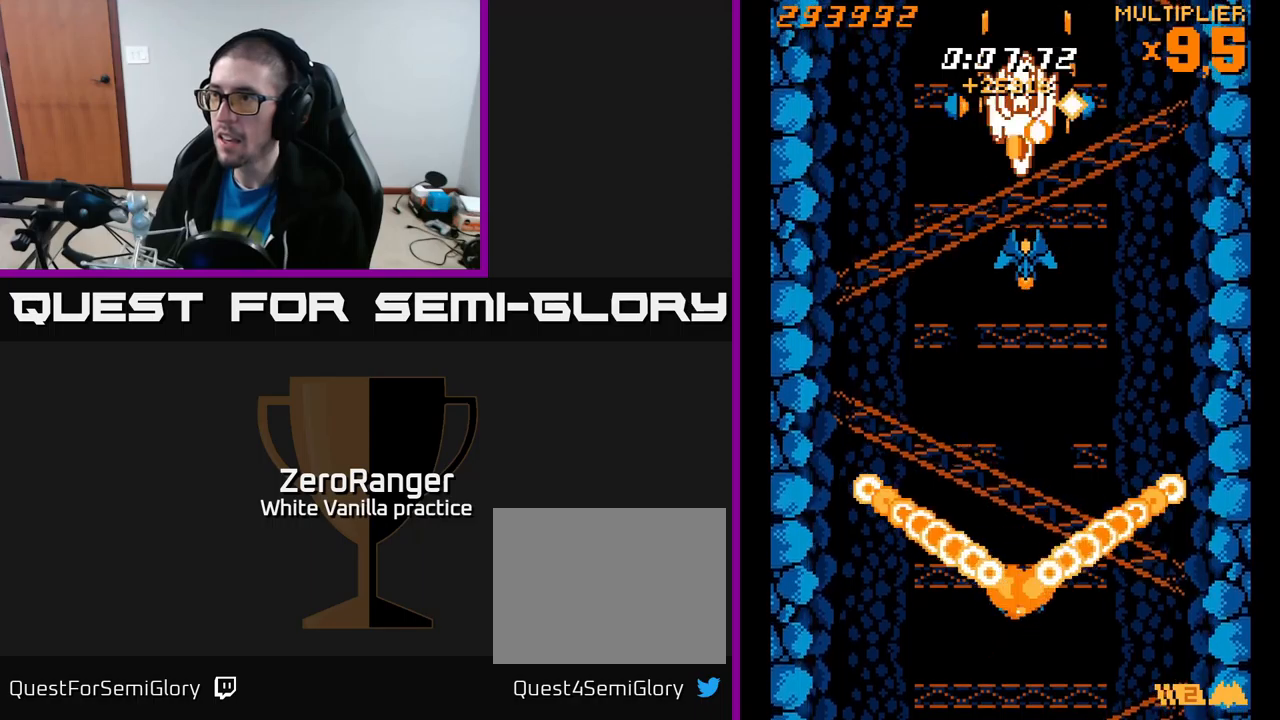
Gameplay with a controller (Xbox layout); each line is a JSON object with the inputs held at the frame after it. "events" lists button and stick changes between this image and that frame as [ms after this image, input, new state], when the widget could be followed in between. Not read: left_stick.
{"buttons": ["A", "DPAD_DOWN"], "right_stick": "center", "events": [[384, "DPAD_LEFT", "down"], [484, "DPAD_LEFT", "up"]]}
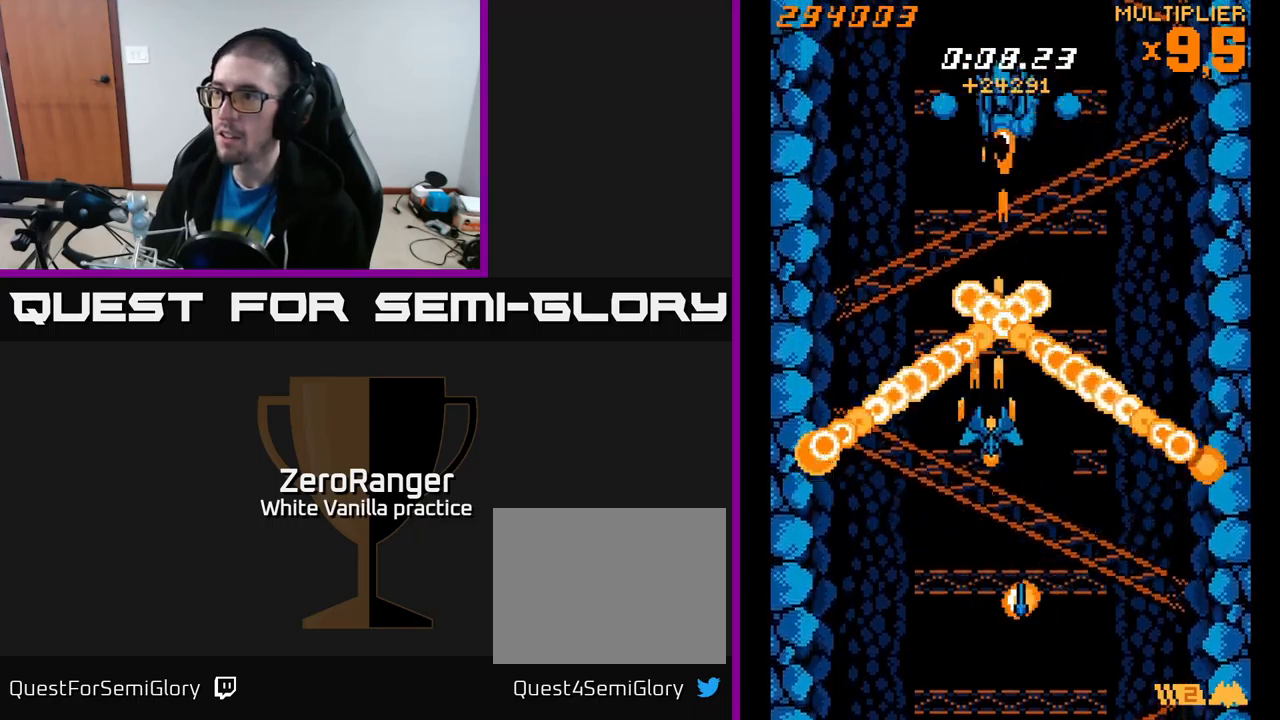
{"buttons": ["A"], "right_stick": "center", "events": [[34, "DPAD_RIGHT", "down"], [100, "DPAD_DOWN", "up"], [150, "DPAD_RIGHT", "up"], [184, "DPAD_DOWN", "down"], [184, "DPAD_LEFT", "down"], [300, "DPAD_LEFT", "up"], [317, "DPAD_DOWN", "up"]]}
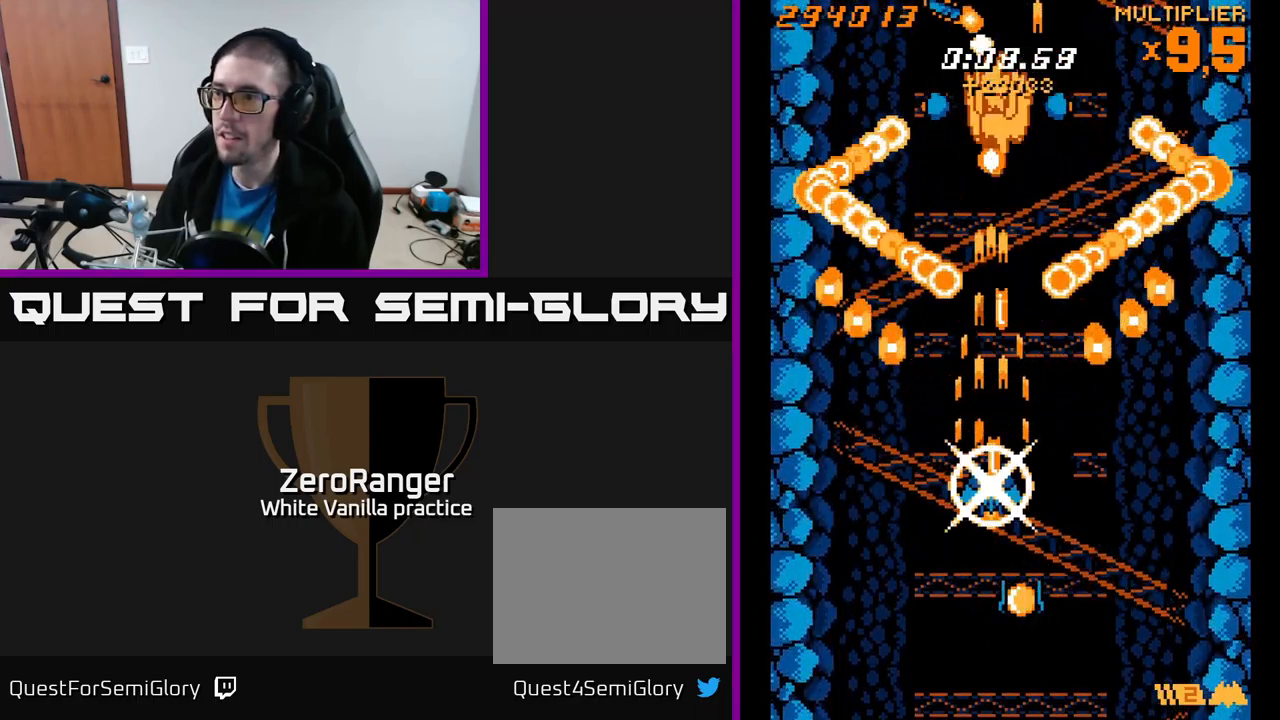
{"buttons": ["A"], "right_stick": "center", "events": [[34, "DPAD_DOWN", "down"], [50, "DPAD_LEFT", "down"], [184, "DPAD_DOWN", "up"], [250, "DPAD_LEFT", "up"]]}
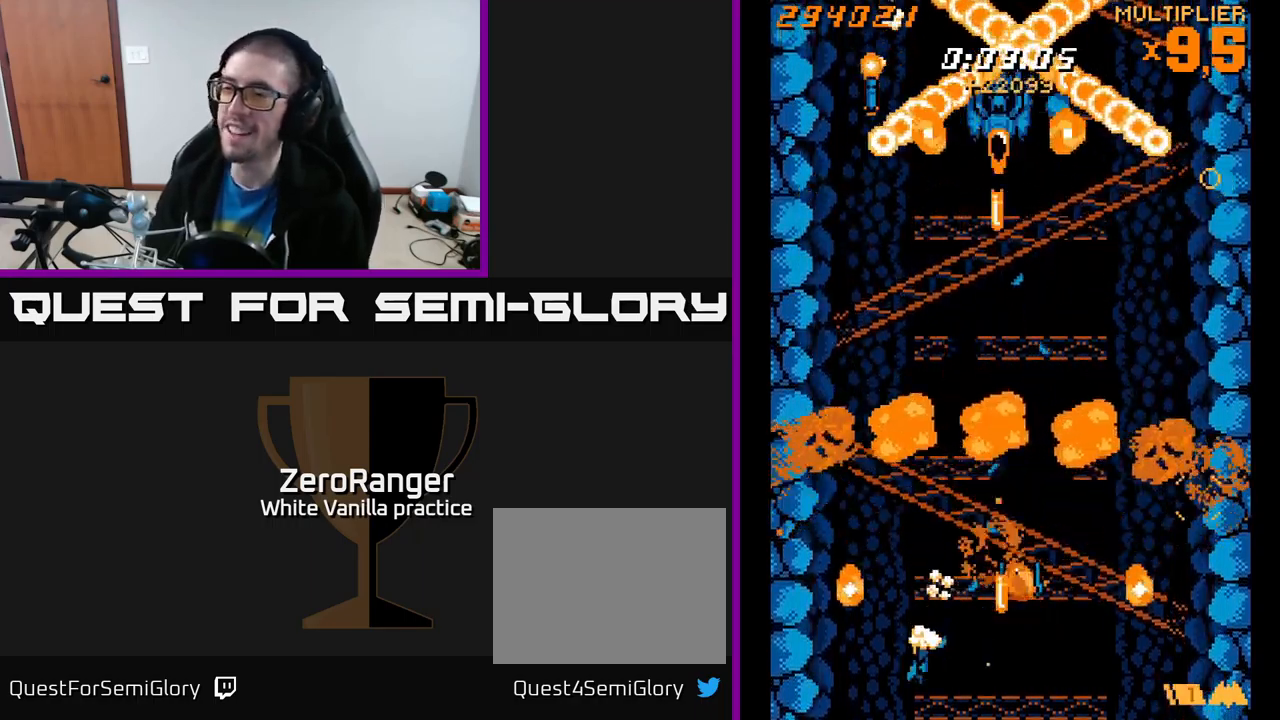
{"buttons": ["A", "DPAD_UP", "DPAD_RIGHT"], "right_stick": "center", "events": [[17, "A", "up"], [17, "DPAD_UP", "down"], [134, "A", "down"], [334, "DPAD_RIGHT", "down"]]}
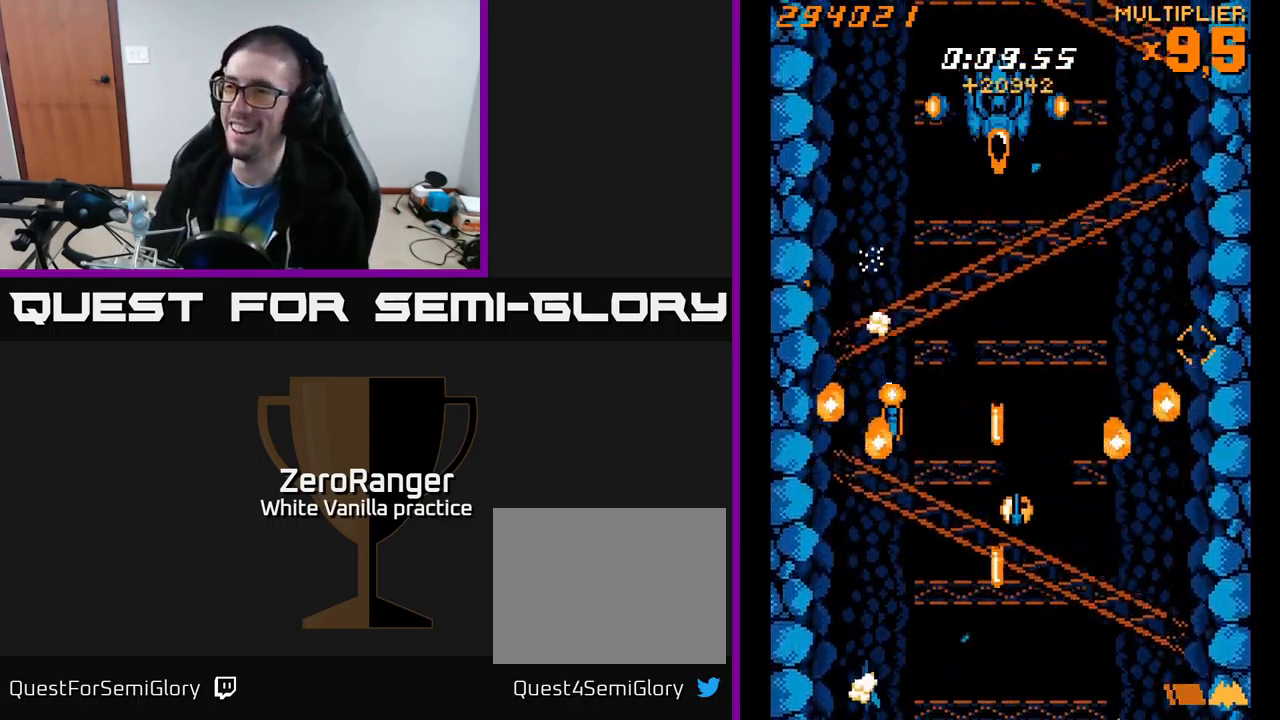
{"buttons": ["A", "DPAD_UP"], "right_stick": "center", "events": [[484, "DPAD_RIGHT", "up"]]}
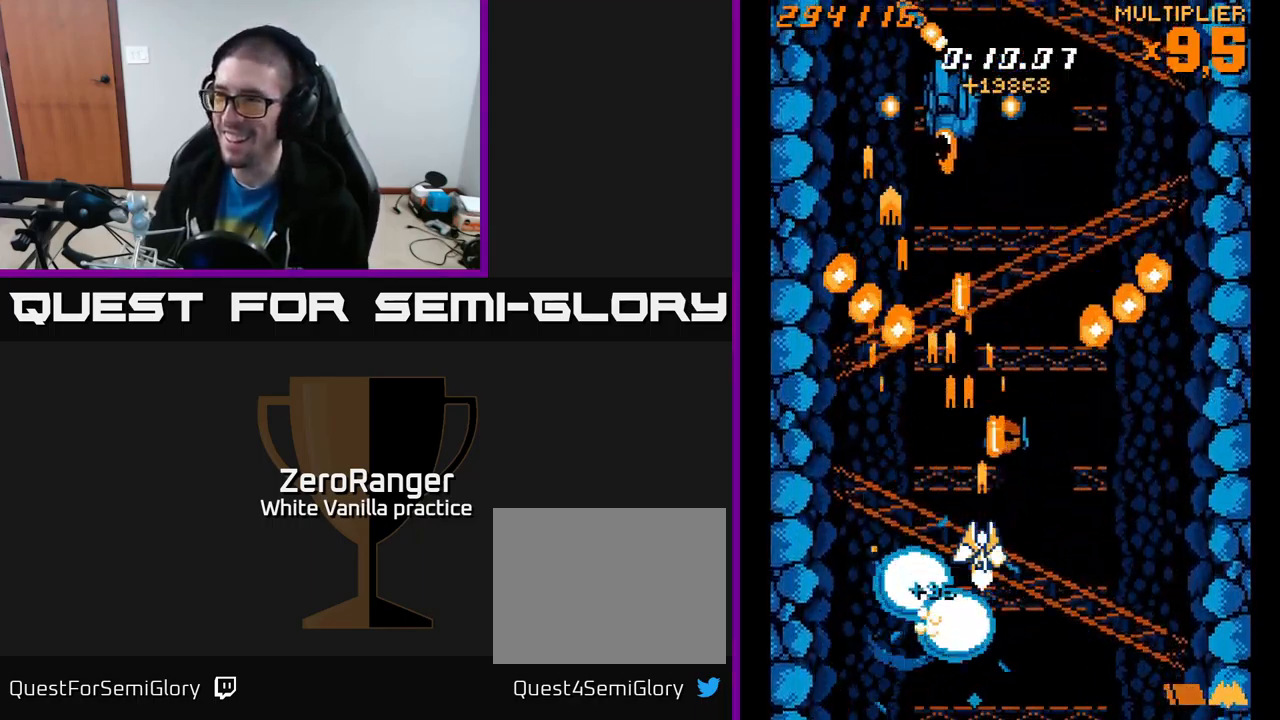
{"buttons": ["A", "DPAD_UP"], "right_stick": "center", "events": [[67, "DPAD_LEFT", "down"], [184, "DPAD_LEFT", "up"], [267, "DPAD_RIGHT", "down"], [400, "DPAD_RIGHT", "up"]]}
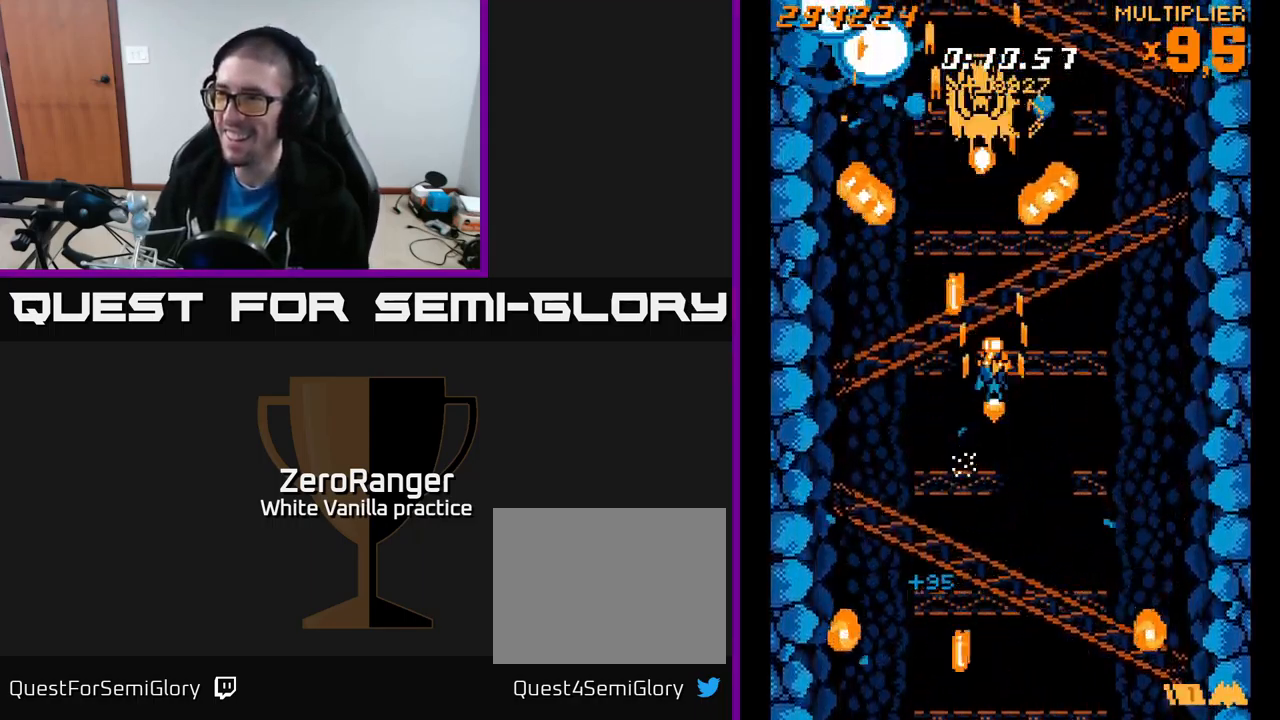
{"buttons": ["A", "DPAD_UP"], "right_stick": "center", "events": [[50, "DPAD_LEFT", "down"], [134, "DPAD_LEFT", "up"]]}
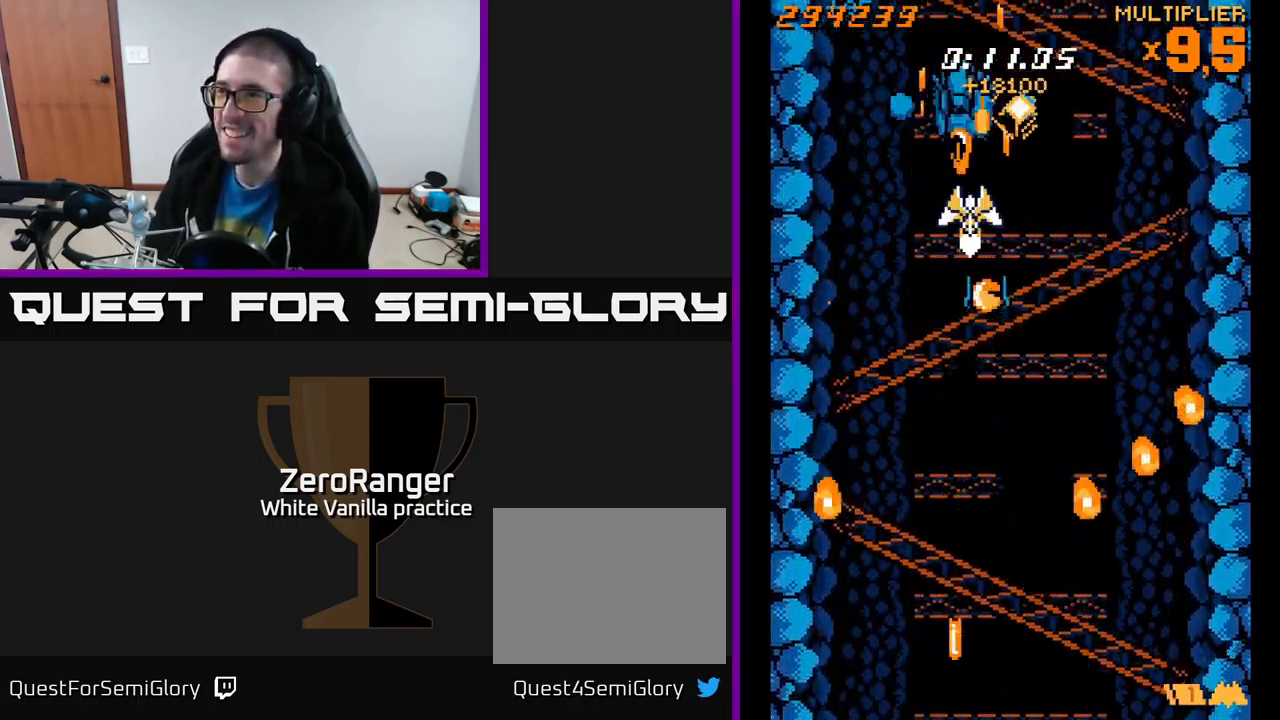
{"buttons": ["X", "DPAD_UP"], "right_stick": "center", "events": [[100, "X", "down"], [134, "A", "up"]]}
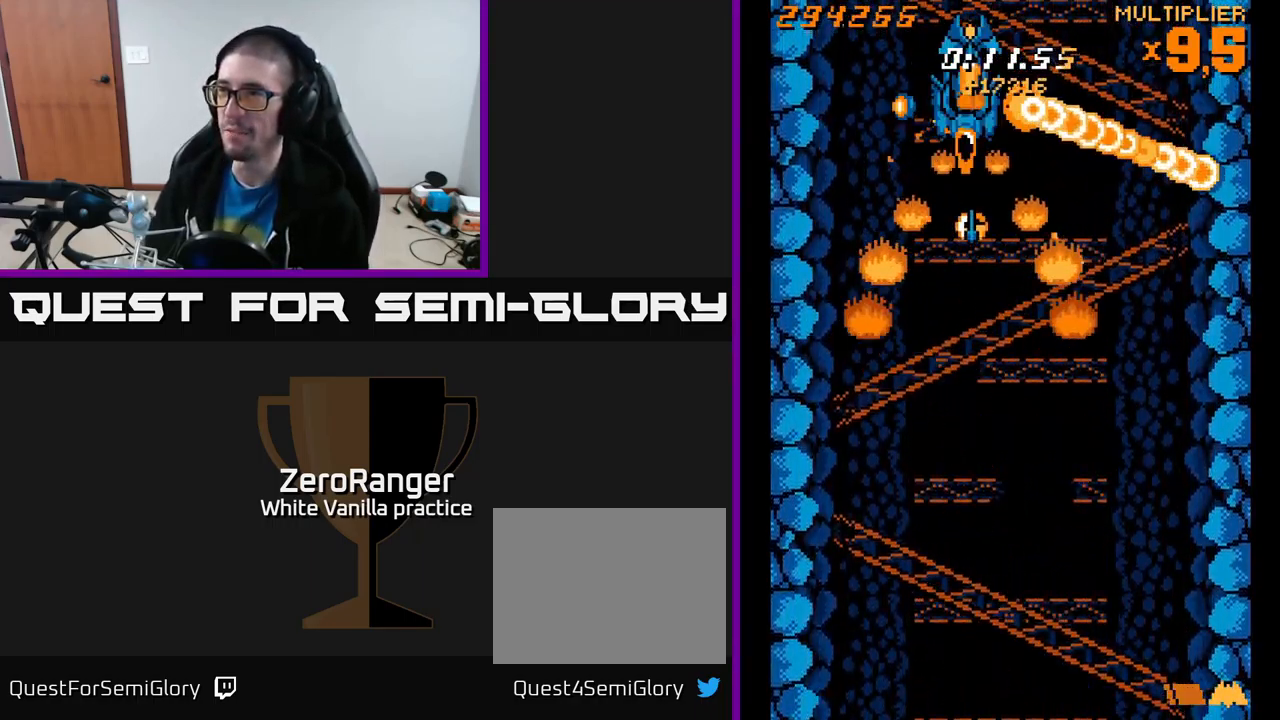
{"buttons": ["X"], "right_stick": "center", "events": [[100, "DPAD_UP", "up"]]}
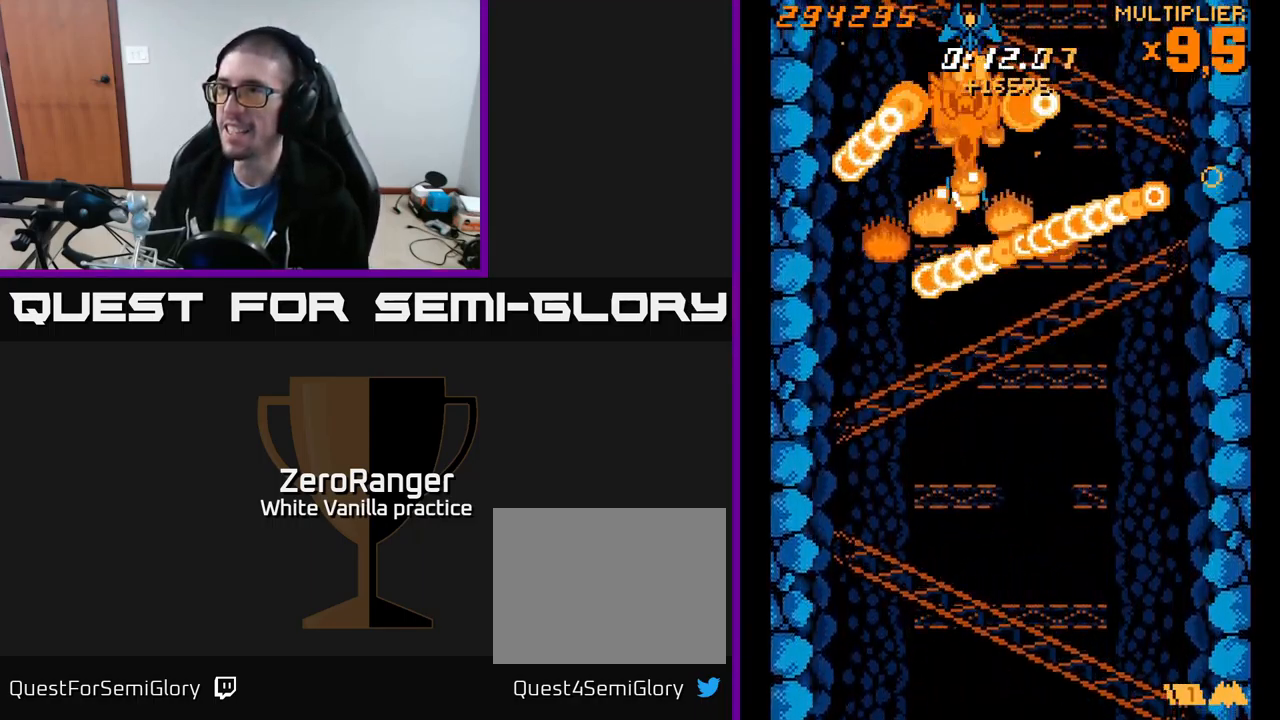
{"buttons": ["X"], "right_stick": "center", "events": [[17, "DPAD_DOWN", "down"], [100, "DPAD_DOWN", "up"]]}
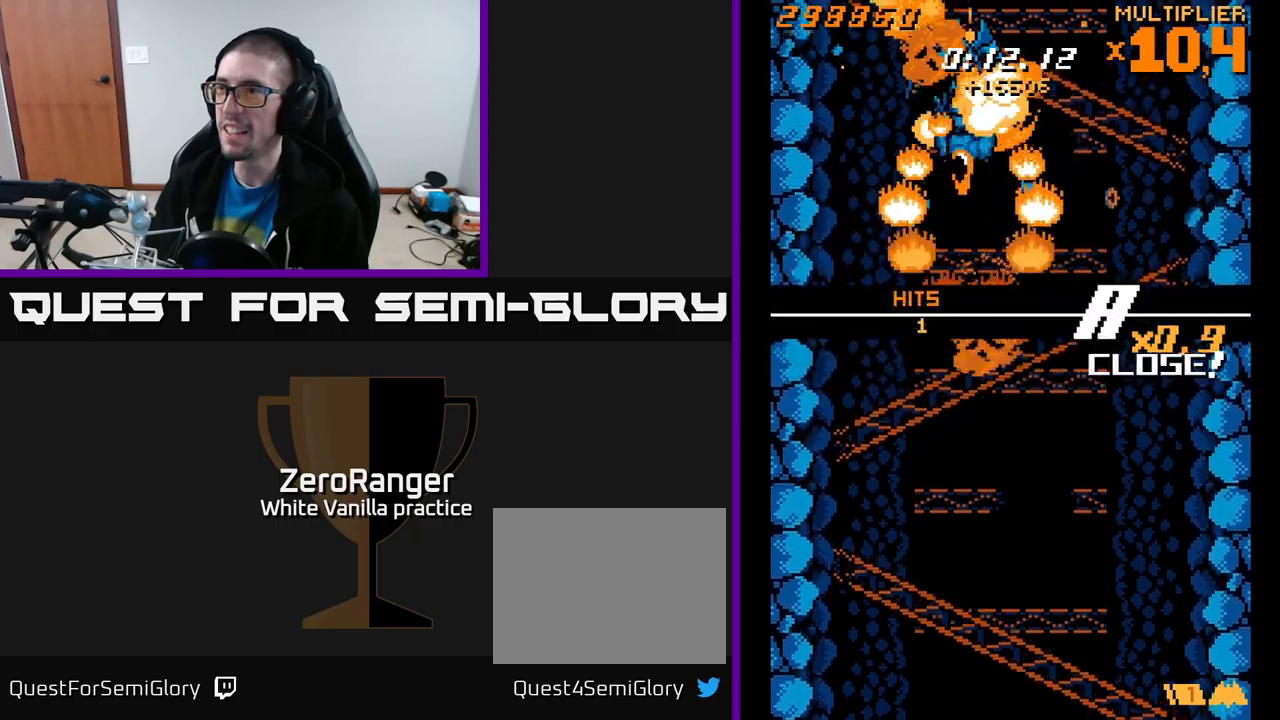
{"buttons": ["A", "DPAD_DOWN"], "right_stick": "center", "events": [[167, "DPAD_DOWN", "down"], [300, "A", "down"], [367, "X", "up"]]}
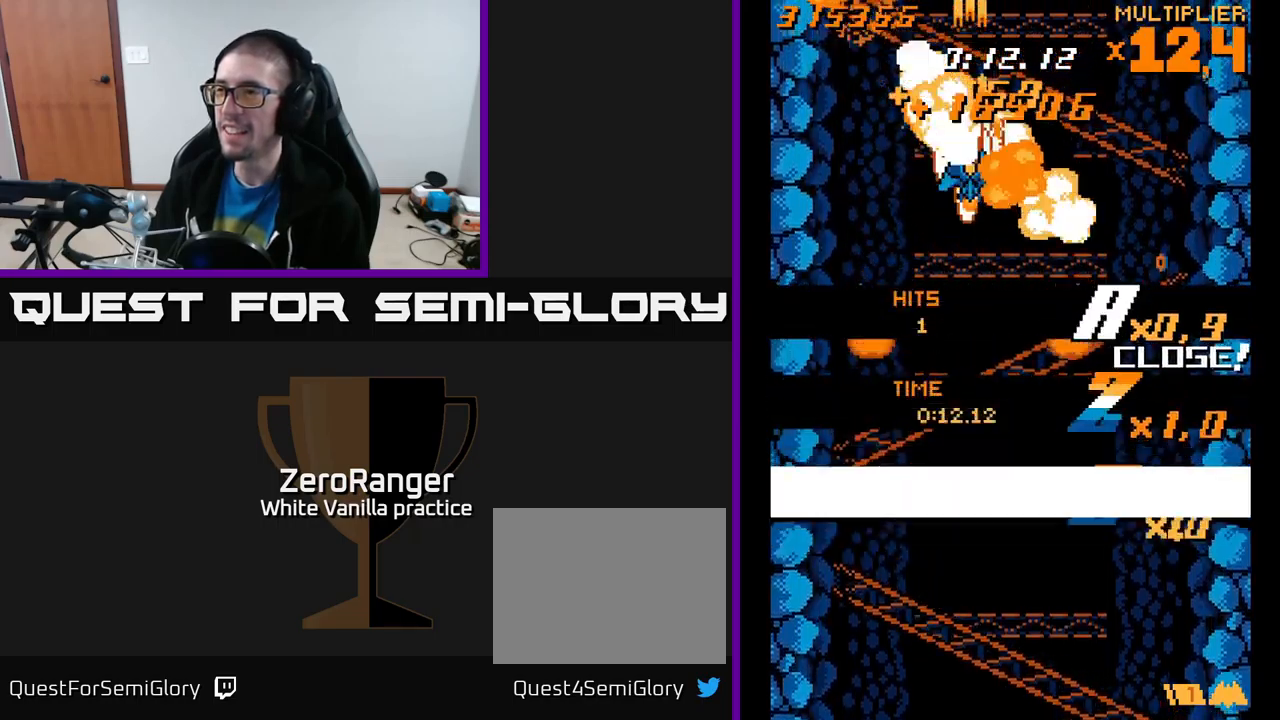
{"buttons": ["A", "DPAD_DOWN"], "right_stick": "center", "events": [[100, "DPAD_RIGHT", "down"], [334, "DPAD_RIGHT", "up"]]}
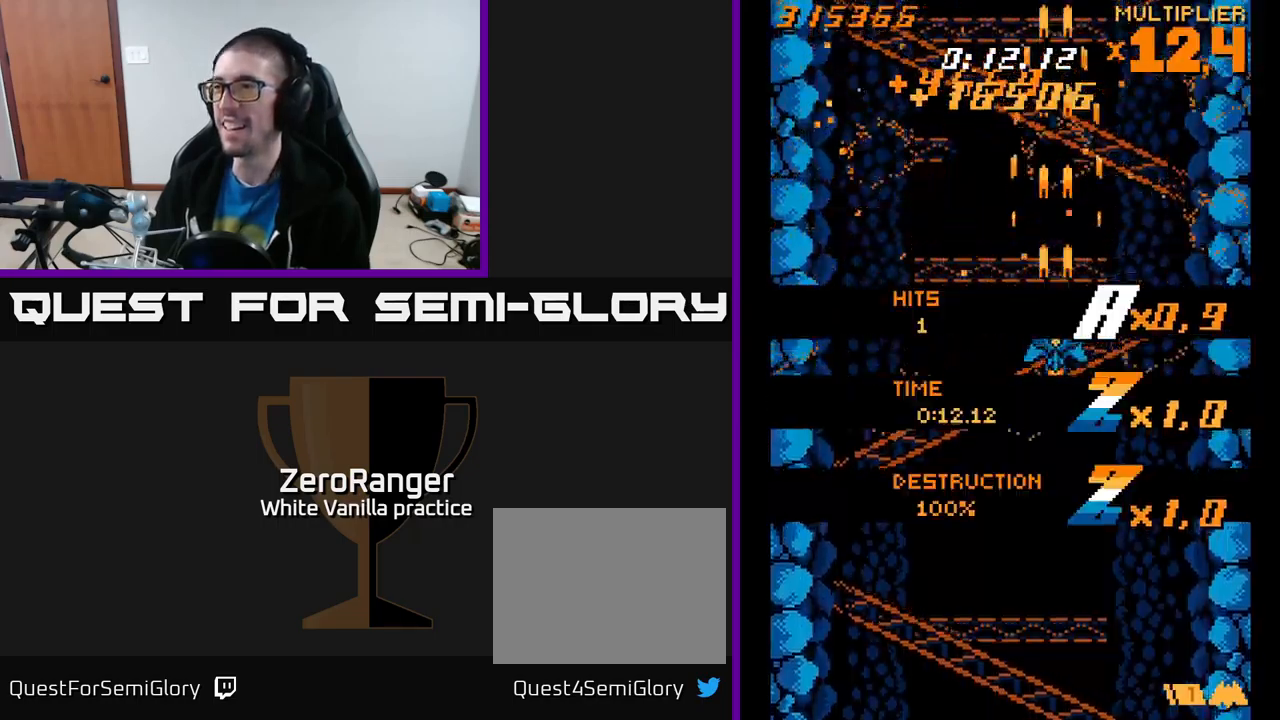
{"buttons": ["A", "DPAD_DOWN"], "right_stick": "center", "events": []}
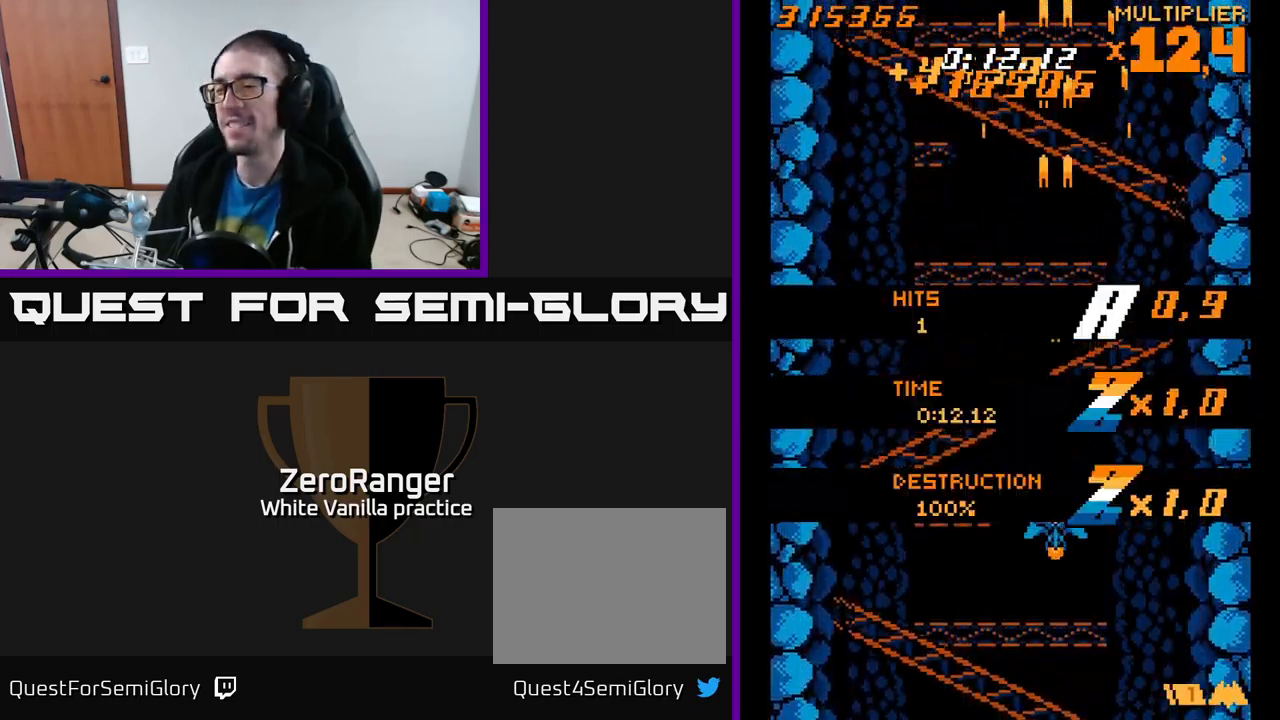
{"buttons": [], "right_stick": "center", "events": [[167, "DPAD_DOWN", "up"], [200, "A", "up"]]}
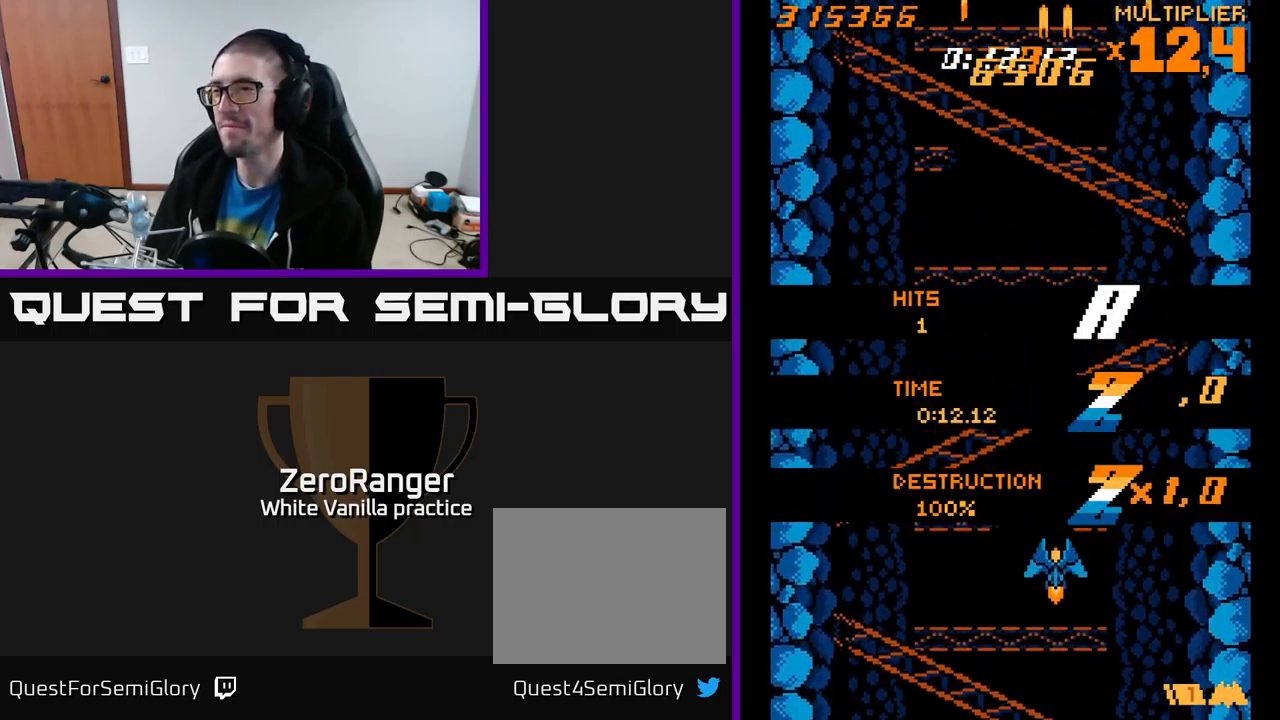
{"buttons": [], "right_stick": "center", "events": []}
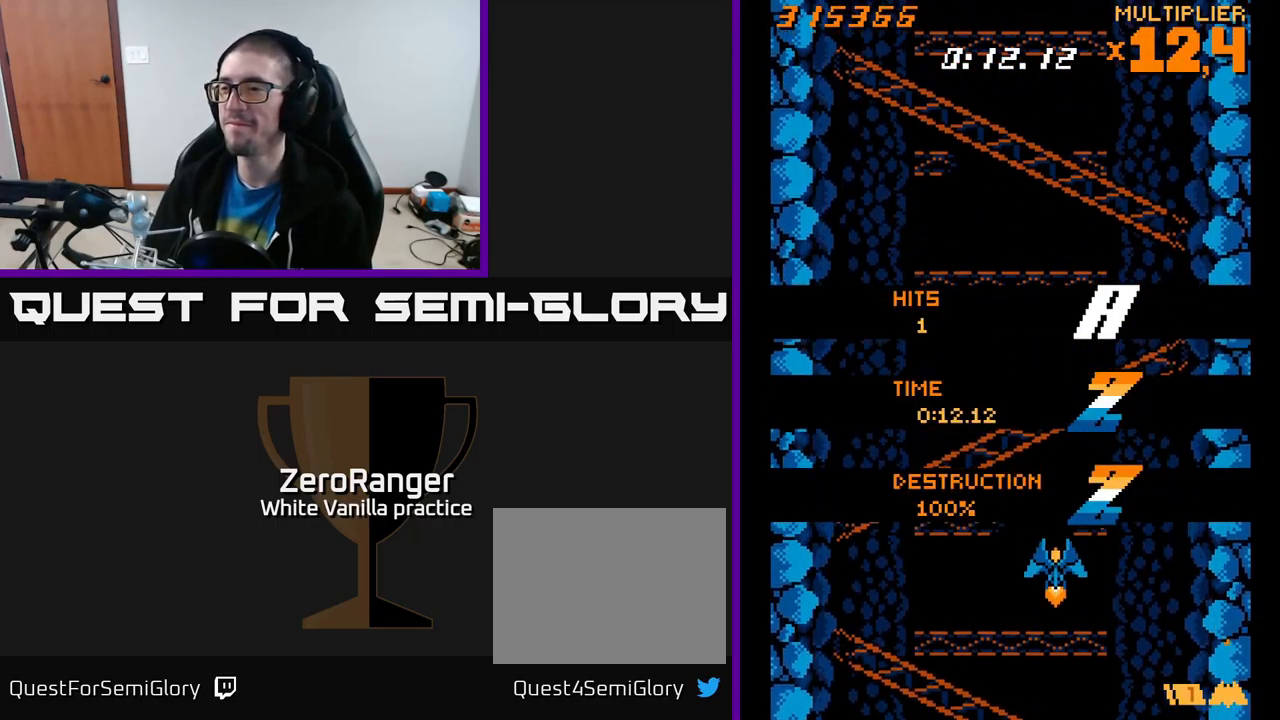
{"buttons": ["A"], "right_stick": "center", "events": [[434, "A", "down"]]}
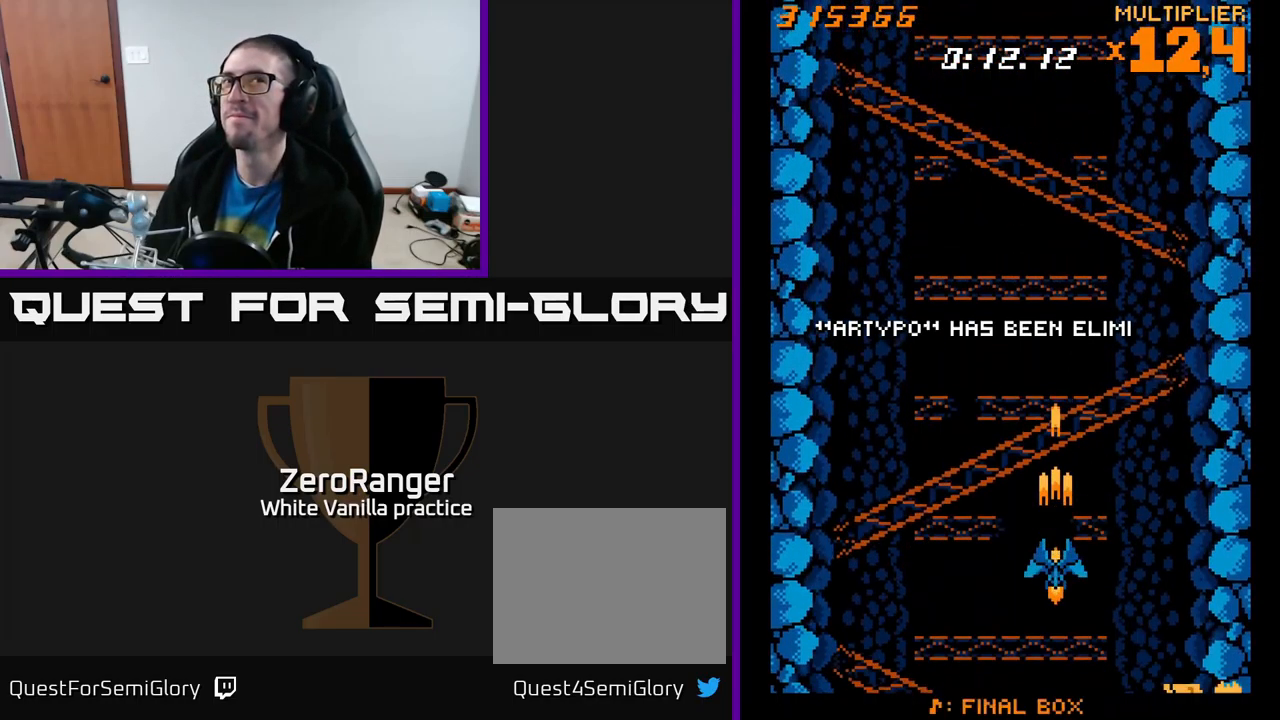
{"buttons": ["A", "DPAD_LEFT"], "right_stick": "center", "events": [[334, "DPAD_LEFT", "down"]]}
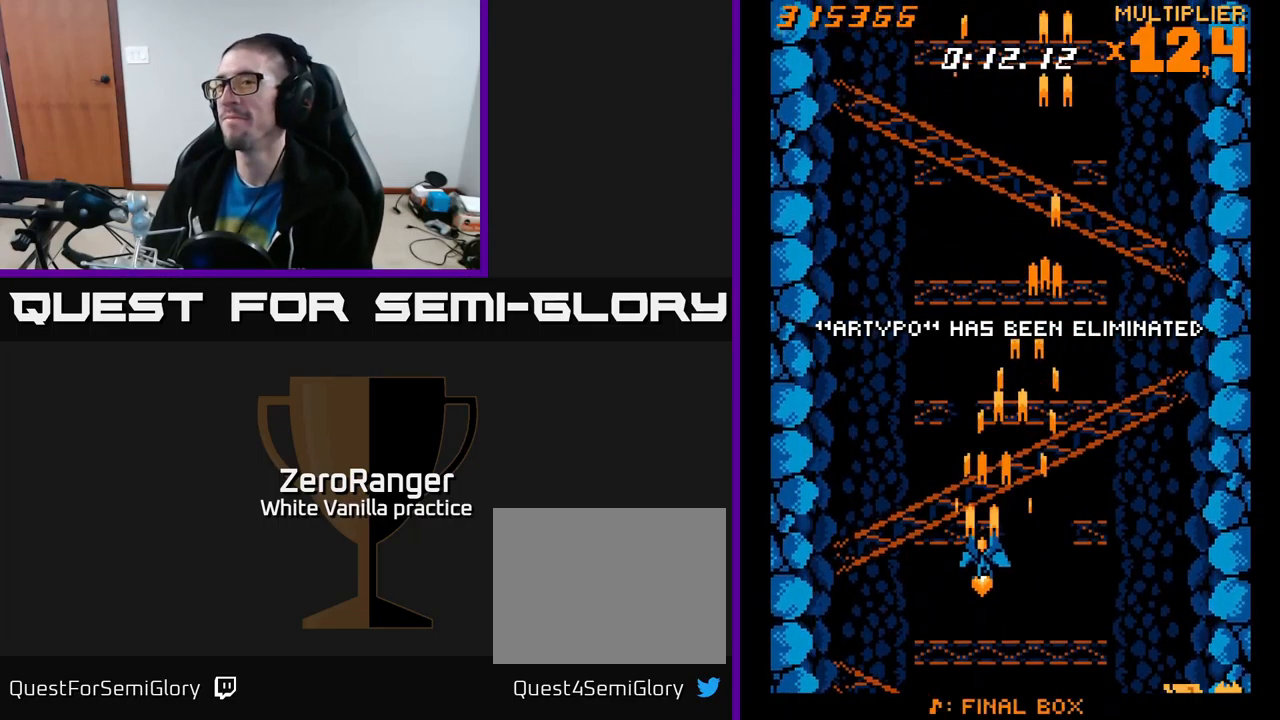
{"buttons": ["A"], "right_stick": "center", "events": [[17, "DPAD_UP", "down"], [34, "DPAD_LEFT", "up"], [84, "DPAD_RIGHT", "down"], [267, "DPAD_RIGHT", "up"], [284, "DPAD_UP", "up"]]}
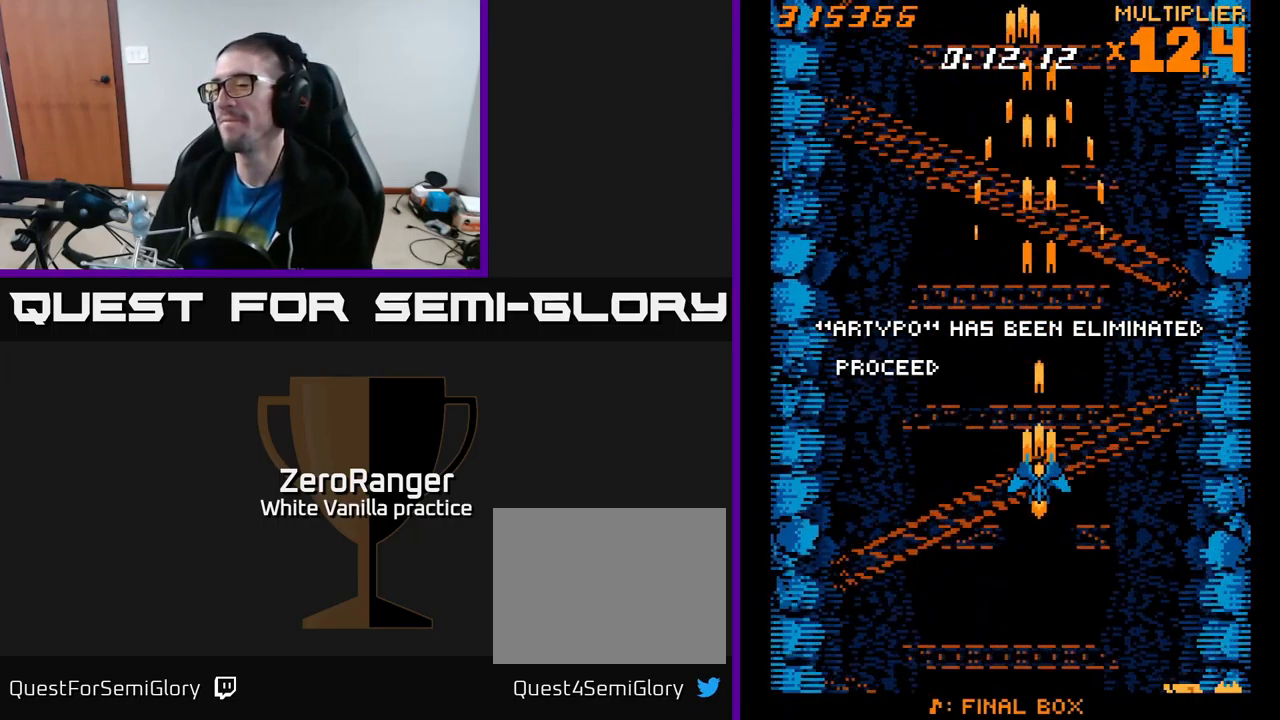
{"buttons": ["DPAD_UP"], "right_stick": "center", "events": [[234, "DPAD_DOWN", "down"], [400, "DPAD_DOWN", "up"], [417, "A", "up"], [467, "DPAD_UP", "down"]]}
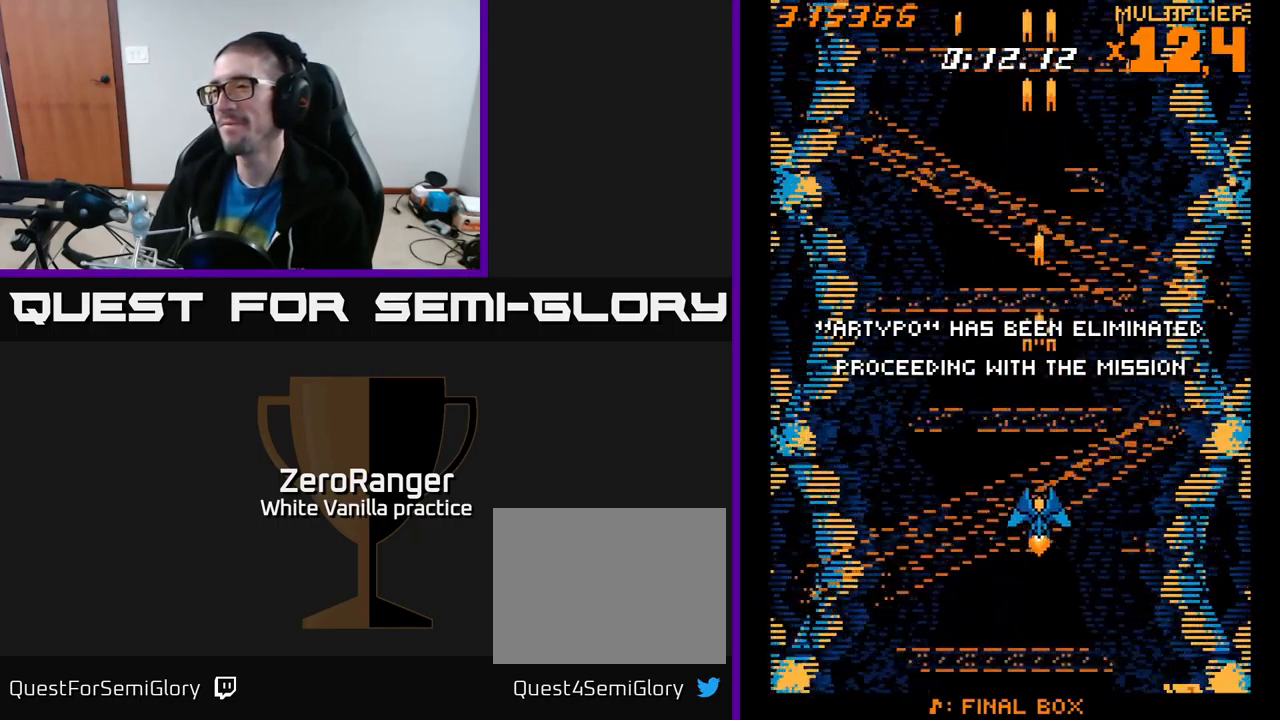
{"buttons": [], "right_stick": "center", "events": [[134, "DPAD_UP", "up"]]}
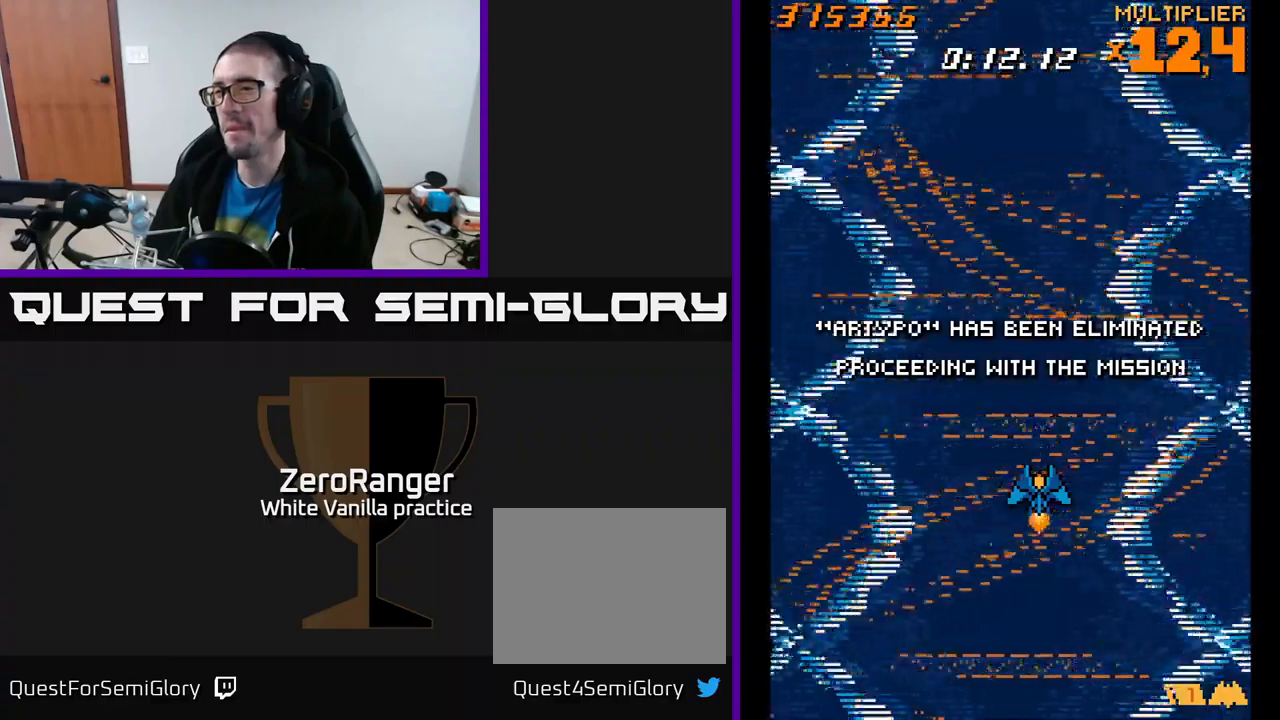
{"buttons": [], "right_stick": "center", "events": []}
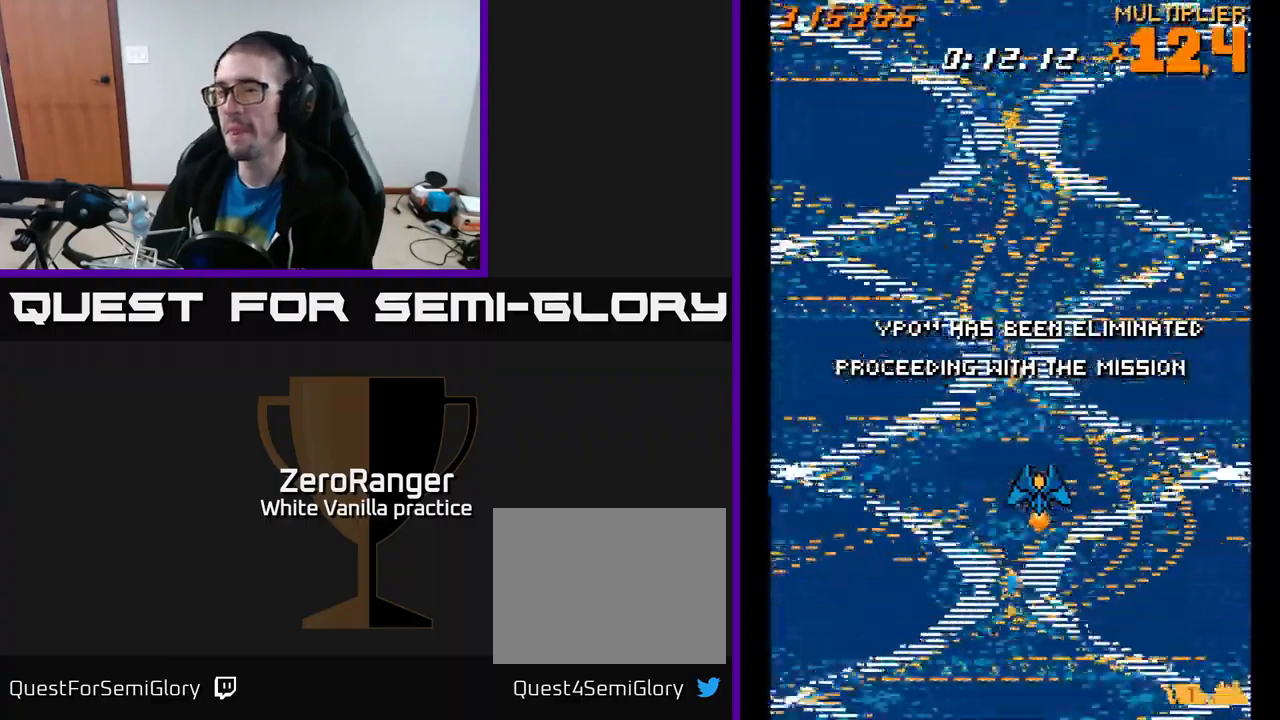
{"buttons": [], "right_stick": "center", "events": []}
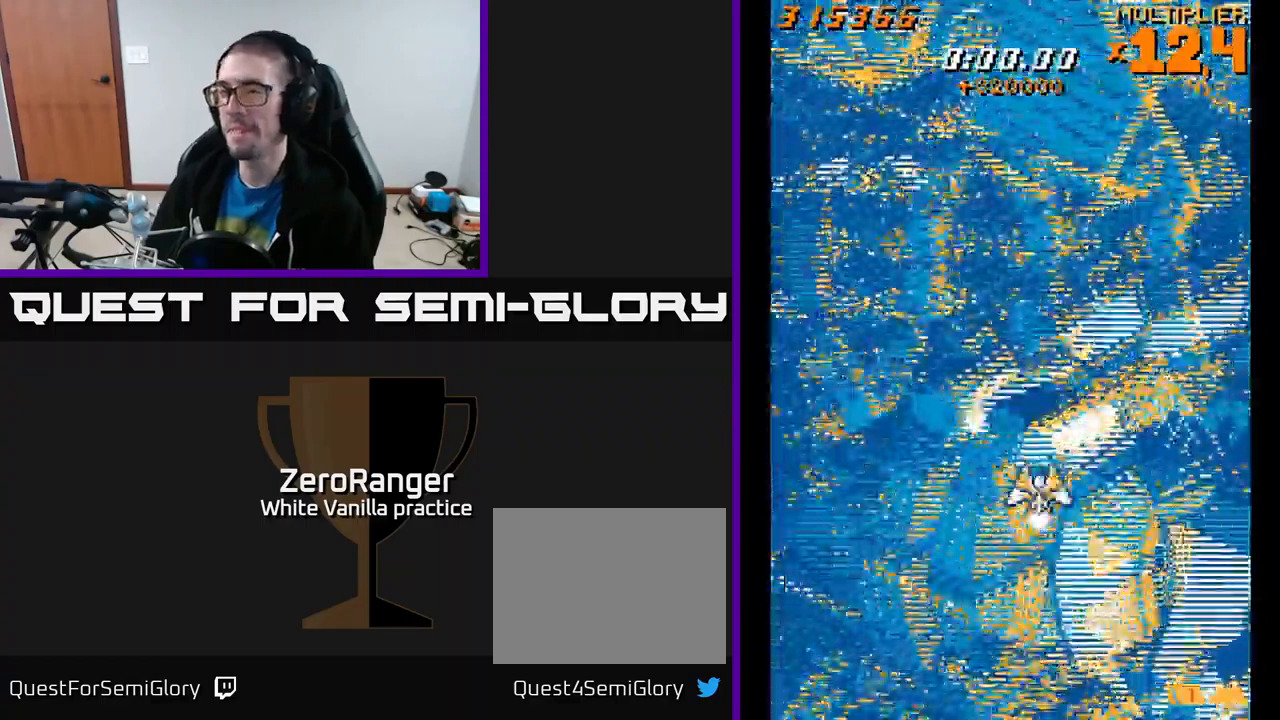
{"buttons": [], "right_stick": "center", "events": []}
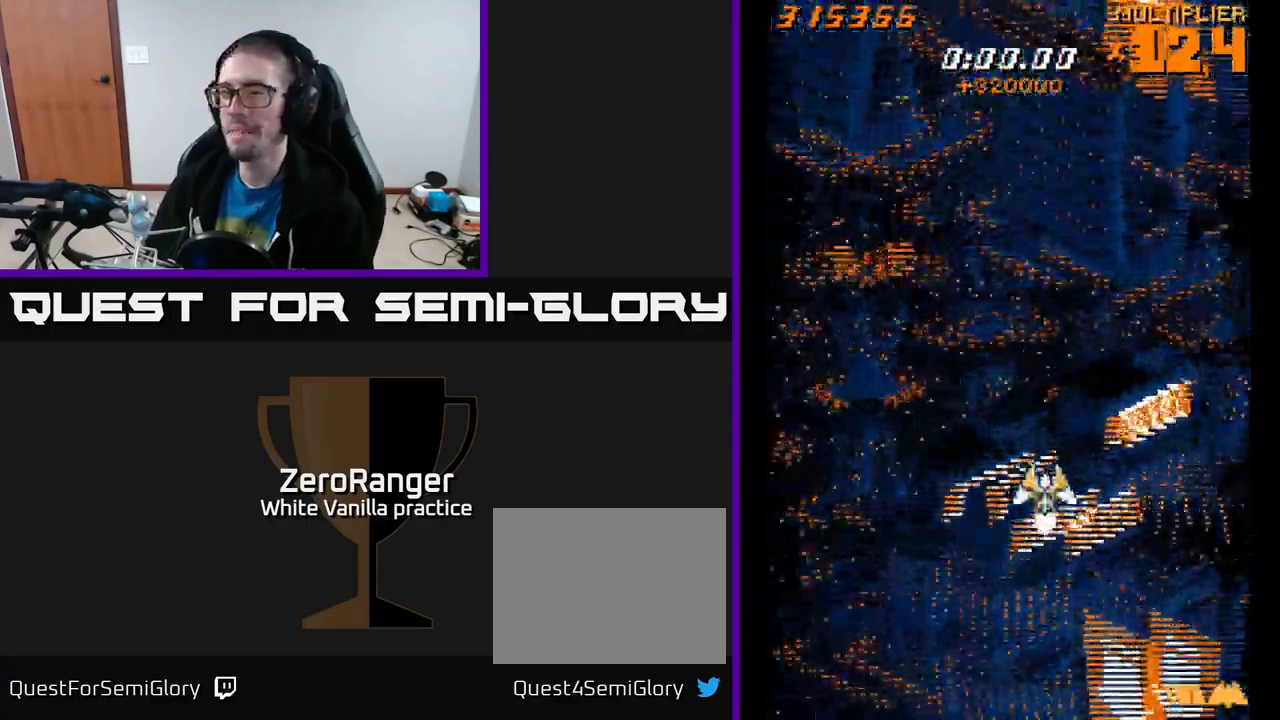
{"buttons": ["A", "DPAD_UP", "DPAD_RIGHT"], "right_stick": "center", "events": [[33, "DPAD_RIGHT", "down"], [150, "A", "down"], [150, "DPAD_UP", "down"], [183, "DPAD_RIGHT", "up"], [383, "DPAD_RIGHT", "down"]]}
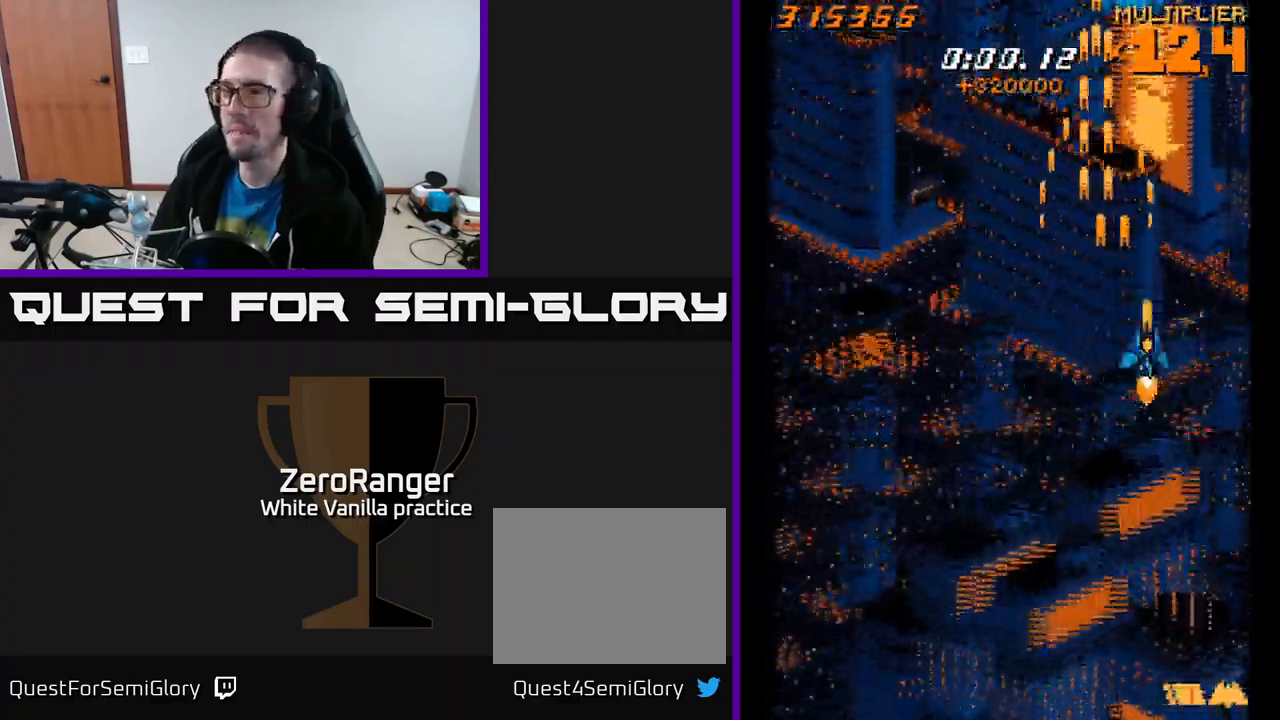
{"buttons": ["A"], "right_stick": "center", "events": [[50, "DPAD_RIGHT", "up"], [150, "DPAD_LEFT", "down"], [150, "DPAD_UP", "up"], [217, "DPAD_LEFT", "up"], [233, "DPAD_DOWN", "down"], [267, "DPAD_RIGHT", "down"], [350, "DPAD_RIGHT", "up"], [400, "DPAD_DOWN", "up"]]}
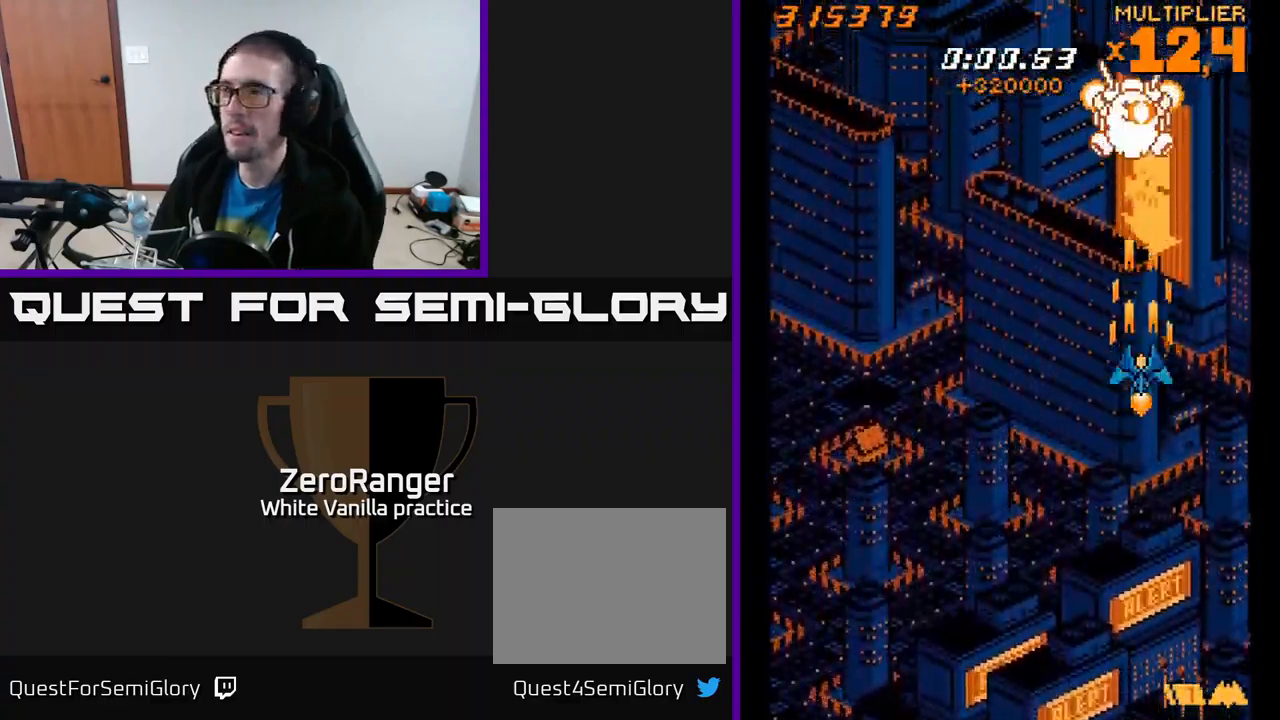
{"buttons": ["DPAD_DOWN"], "right_stick": "center", "events": [[50, "DPAD_UP", "down"], [350, "DPAD_UP", "up"], [433, "DPAD_DOWN", "down"], [483, "A", "up"]]}
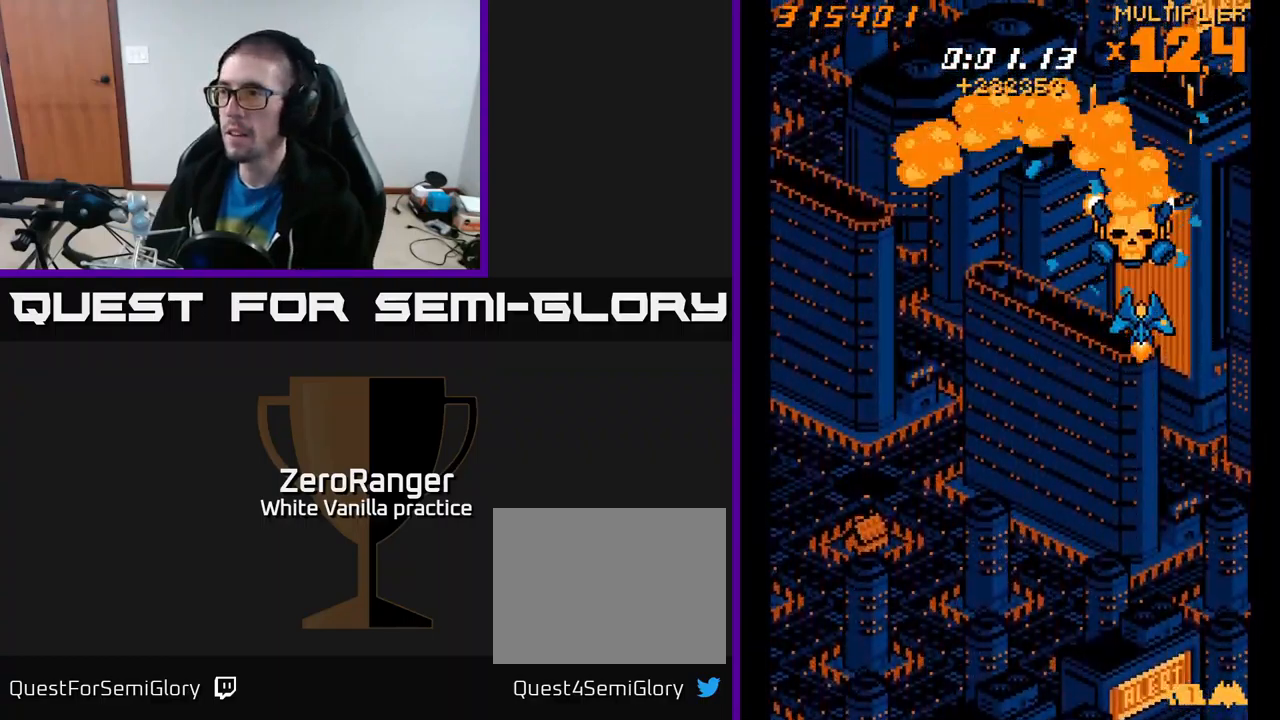
{"buttons": ["DPAD_UP"], "right_stick": "center", "events": [[183, "DPAD_DOWN", "up"], [433, "DPAD_UP", "down"]]}
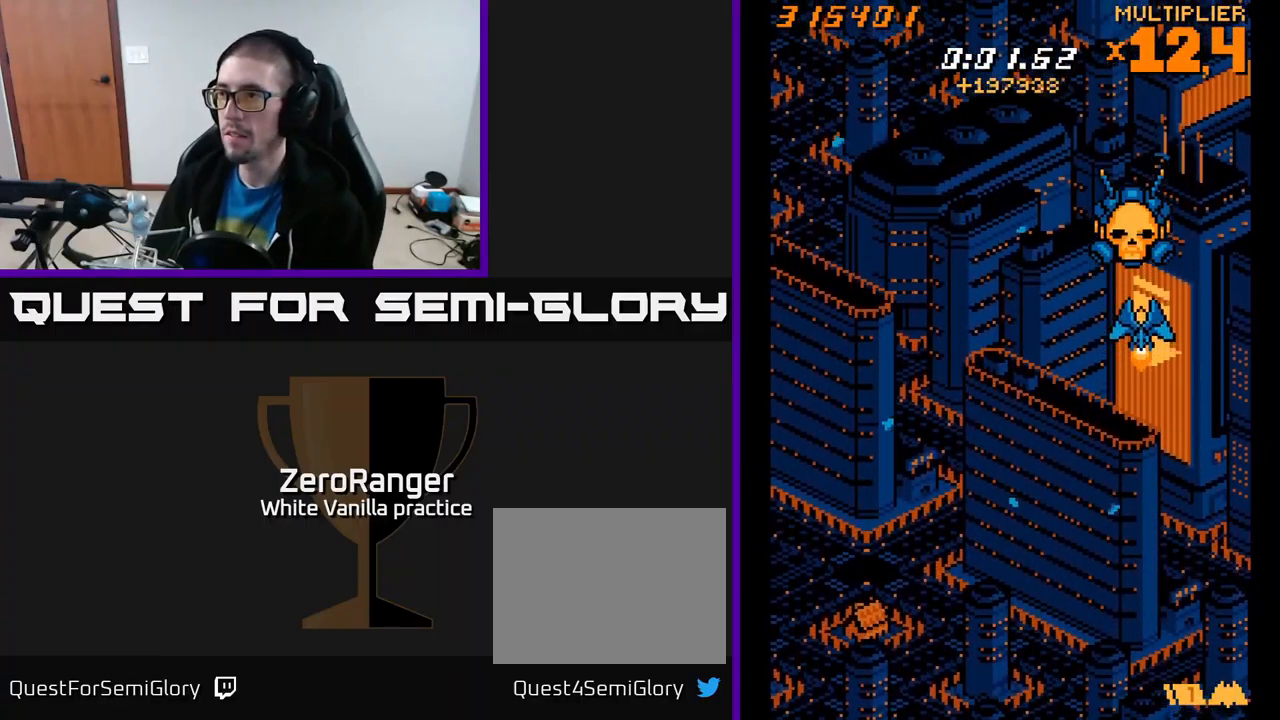
{"buttons": ["A"], "right_stick": "center", "events": [[50, "DPAD_UP", "up"], [417, "A", "down"]]}
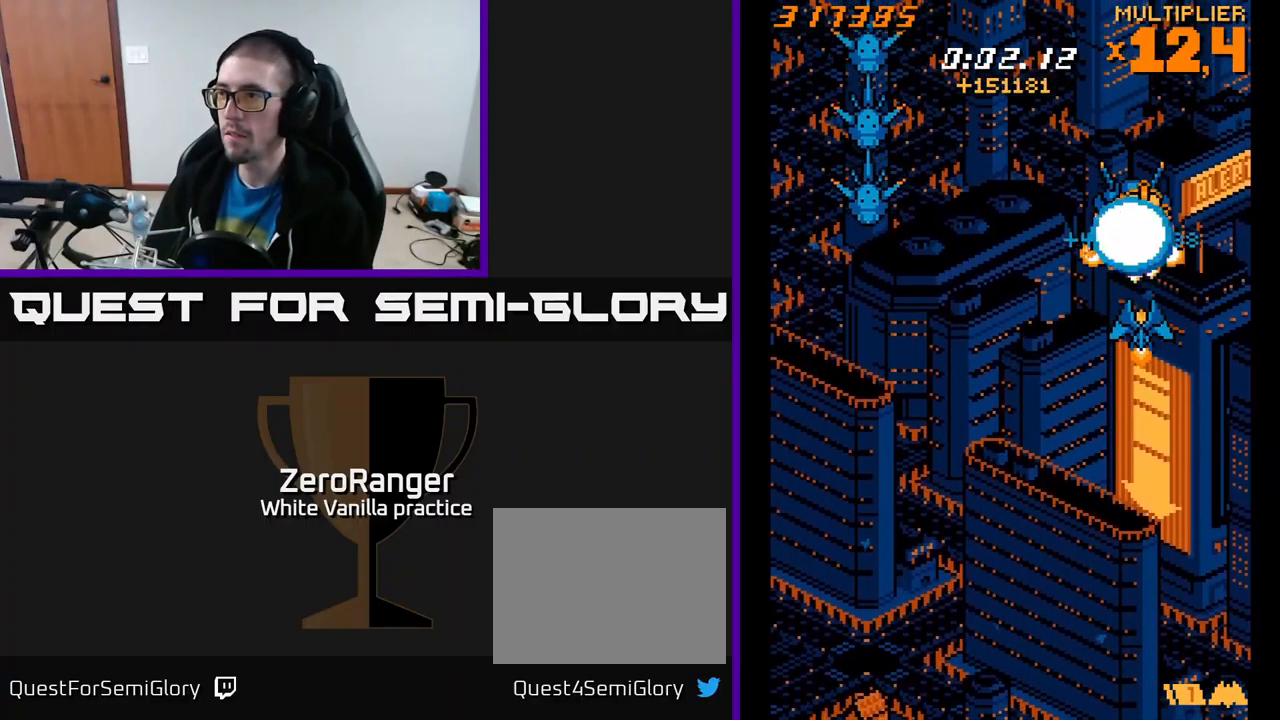
{"buttons": ["A", "DPAD_DOWN", "DPAD_LEFT"], "right_stick": "center", "events": [[167, "DPAD_UP", "down"], [433, "DPAD_LEFT", "down"], [450, "DPAD_UP", "up"], [483, "DPAD_DOWN", "down"]]}